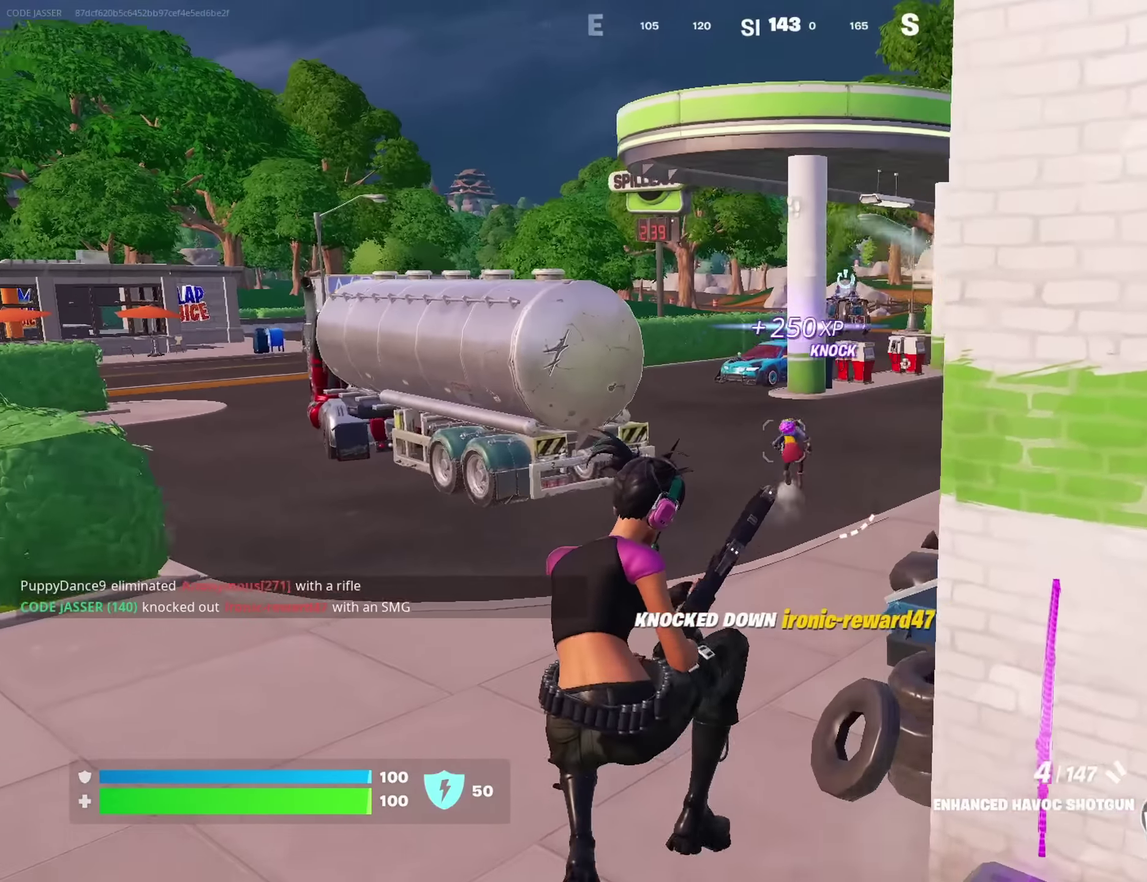
Gameplay with a controller (PlayStation layout); each line is a JSON object with the inputs held at the frame after it (dt_ms = milliseconds from this image to that frame). "events" lists button and stick changes between this image and that frame as [ms after this image, input, new state], when the widget could be followed in between.
{"dt_ms": 600, "buttons": ["L2", "R2"], "left_stick": "up", "right_stick": "center", "events": [[133, "left_stick", "up"], [133, "right_stick", "up"], [183, "right_stick", "center"], [300, "L2", "down"], [500, "right_stick", "up-right"], [567, "R2", "down"], [600, "right_stick", "center"]]}
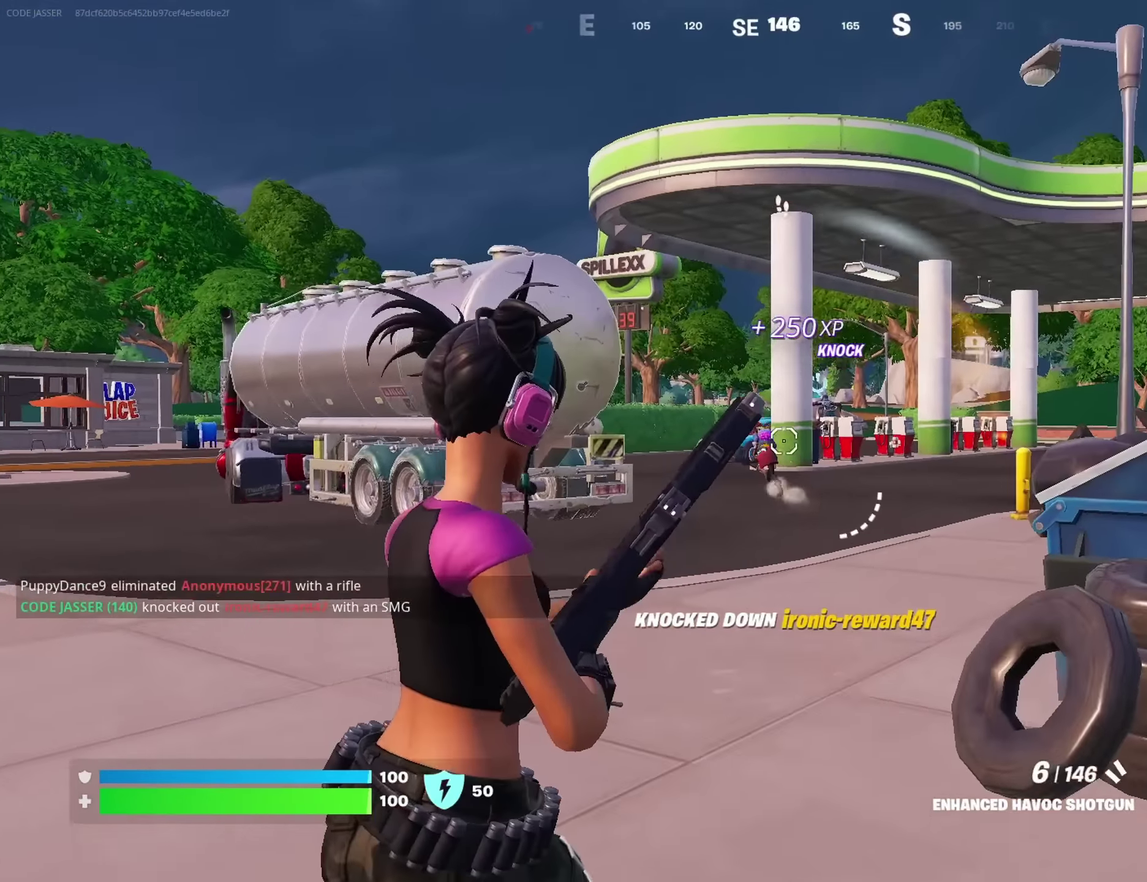
{"dt_ms": 400, "buttons": [], "left_stick": "up", "right_stick": "center", "events": [[17, "R2", "up"], [50, "L2", "up"], [50, "left_stick", "up-left"], [50, "right_stick", "down-left"], [117, "R1", "down"], [133, "right_stick", "center"], [217, "R1", "up"], [267, "left_stick", "up"]]}
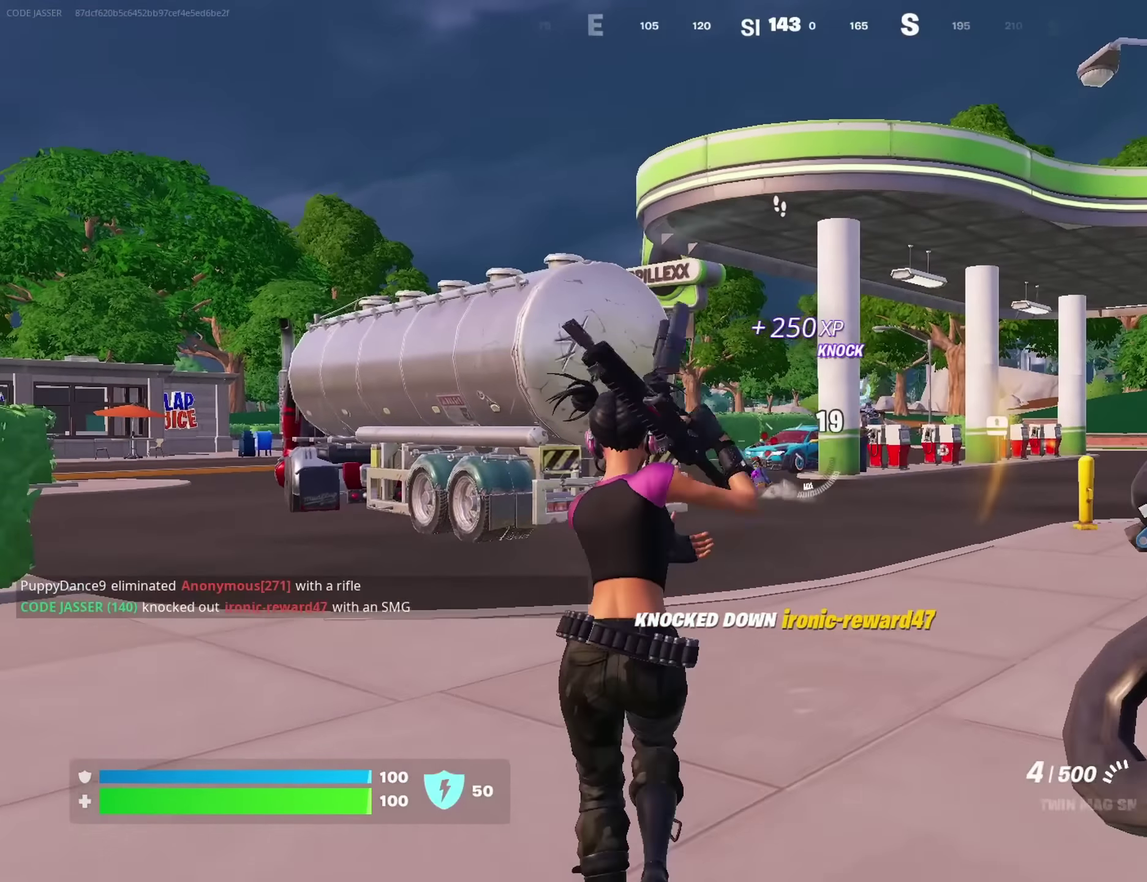
{"dt_ms": 600, "buttons": [], "left_stick": "down-right", "right_stick": "center", "events": [[67, "left_stick", "up-right"], [133, "left_stick", "right"], [133, "right_stick", "right"], [283, "right_stick", "center"], [350, "left_stick", "down-right"], [367, "L1", "down"], [383, "right_stick", "left"], [400, "left_stick", "down"], [417, "L1", "up"], [450, "left_stick", "down-right"], [500, "right_stick", "center"]]}
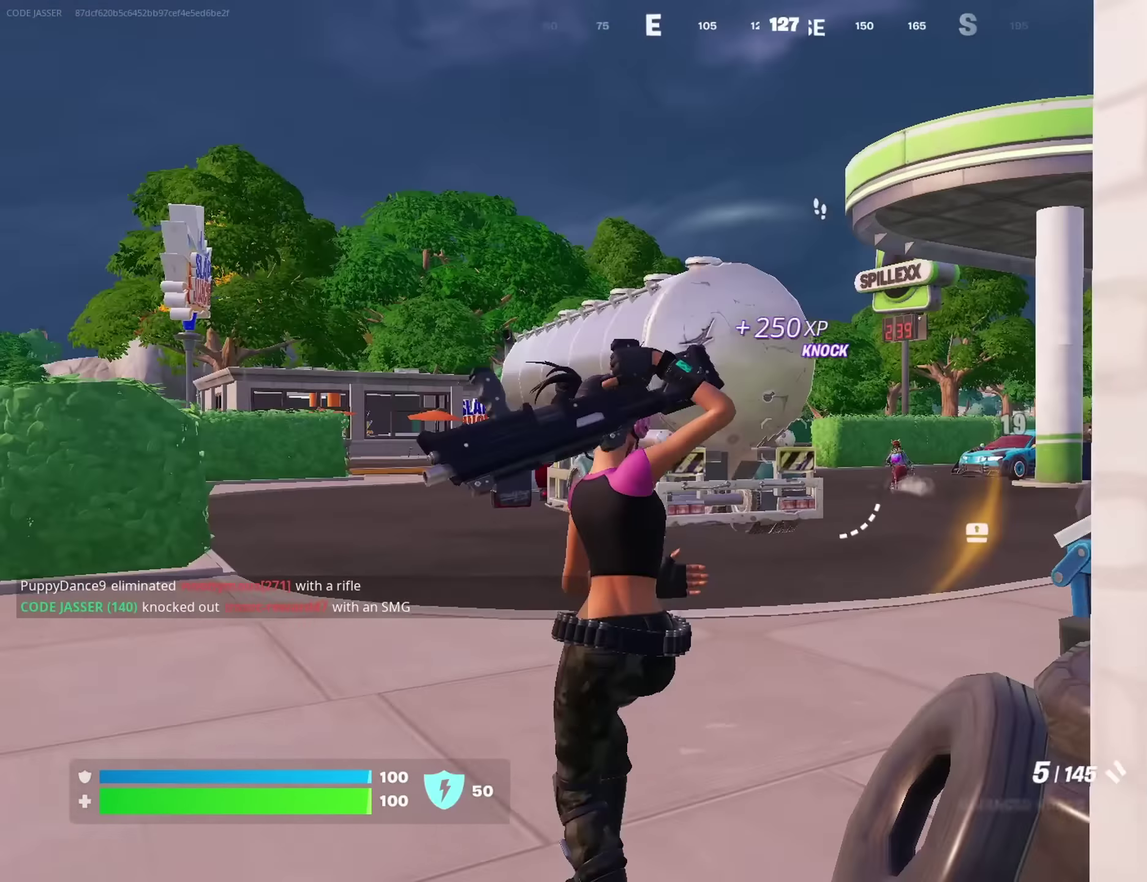
{"dt_ms": 400, "buttons": ["L2"], "left_stick": "left", "right_stick": "center", "events": [[67, "left_stick", "down"], [217, "L2", "down"], [217, "left_stick", "down-right"], [333, "left_stick", "left"]]}
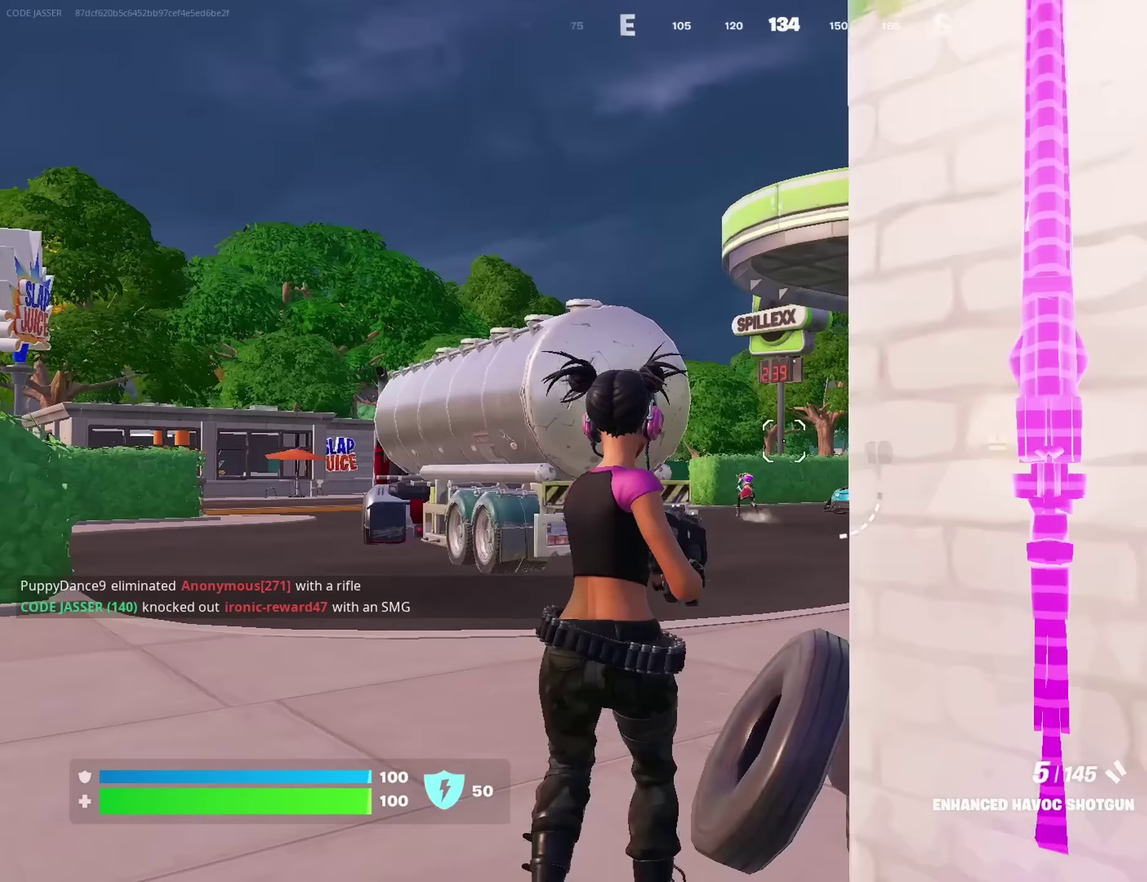
{"dt_ms": 600, "buttons": [], "left_stick": "down", "right_stick": "center", "events": [[83, "left_stick", "down"], [167, "right_stick", "down-left"], [300, "right_stick", "left"], [333, "R2", "down"], [383, "L2", "up"], [400, "R2", "up"], [400, "right_stick", "center"], [483, "right_stick", "down"], [500, "R1", "down"], [533, "right_stick", "center"], [550, "R1", "up"]]}